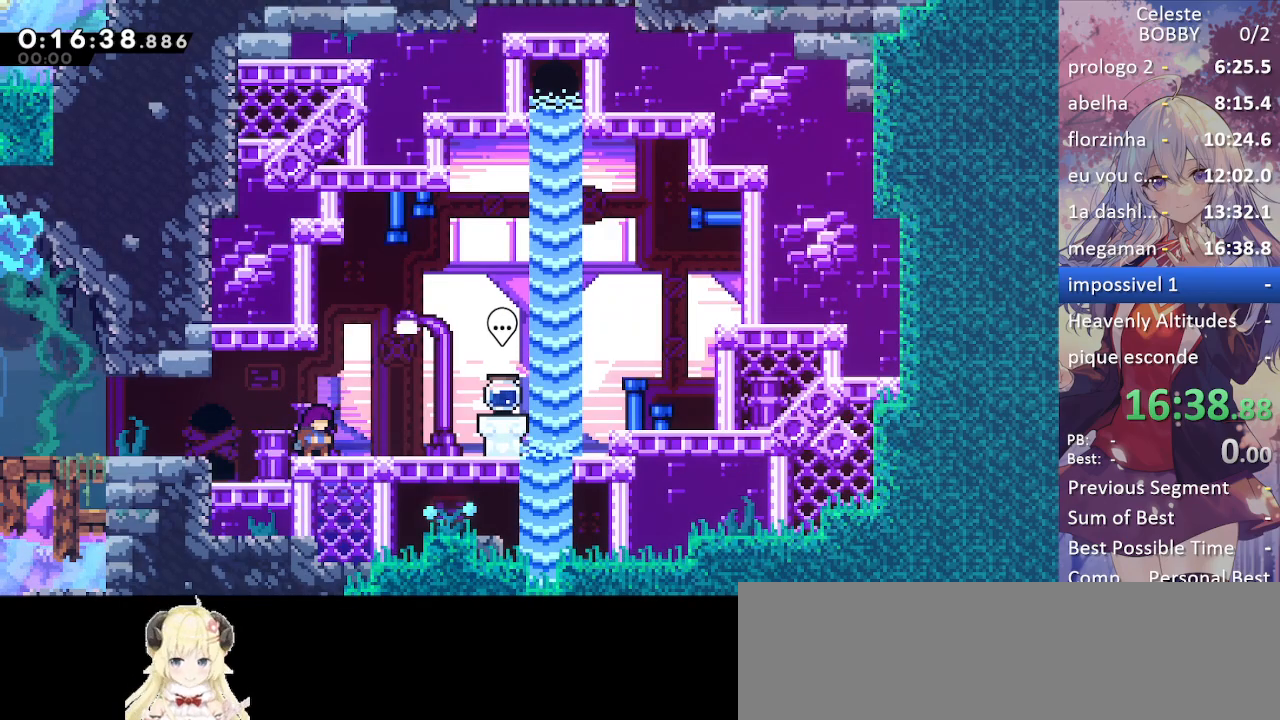
Gameplay with keyboard; each line is a JSON object with the keys held at the frame after it. "events" lists presses ("down") and releases ("up") of "blockless", "bubsdrop", "dash", "demo", "down", "grab", "jump", "jump2", "jump3", "jump4", "jump5", "left", "pause", "right", "rtm" and "up" between this image and that frame as [ms after this image, input, new state], when the widget could be followed in between. No other keys are recorded. Mouse input is not recorded. Key names are as the overlay labels them; some are game actions (e.g. jump) rather than physical keys.
{"keys": ["left"], "events": [[250, "left", "down"], [267, "demo", "down"], [350, "jump", "down"], [383, "demo", "up"], [383, "jump", "up"]]}
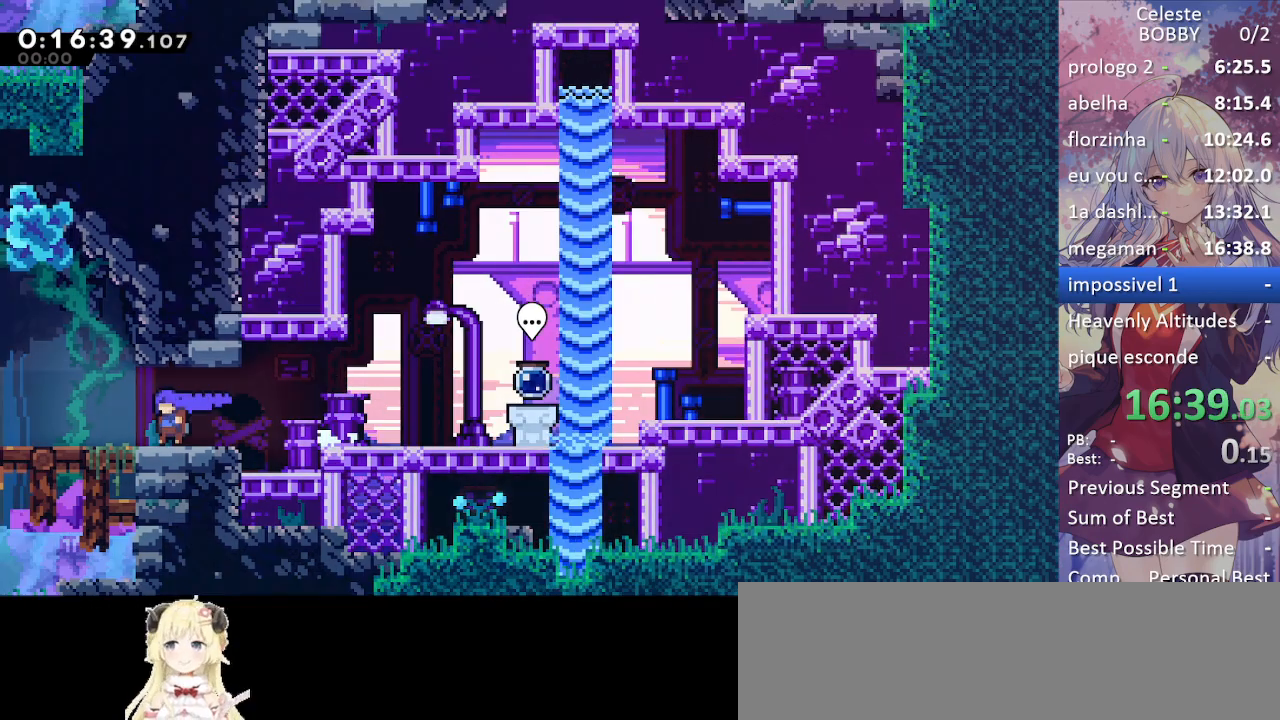
{"keys": ["jump", "left"], "events": [[133, "demo", "down"], [217, "demo", "up"], [317, "jump", "down"]]}
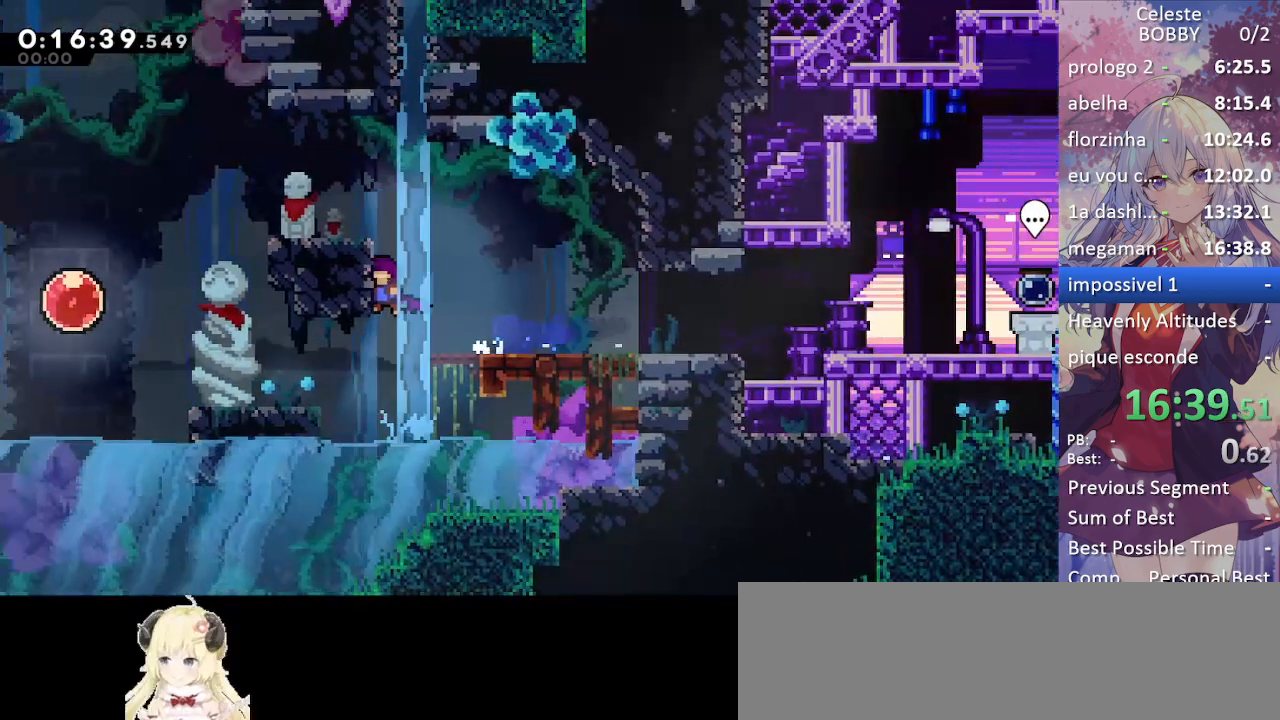
{"keys": ["left"], "events": [[200, "jump", "up"], [283, "left", "up"], [383, "left", "down"]]}
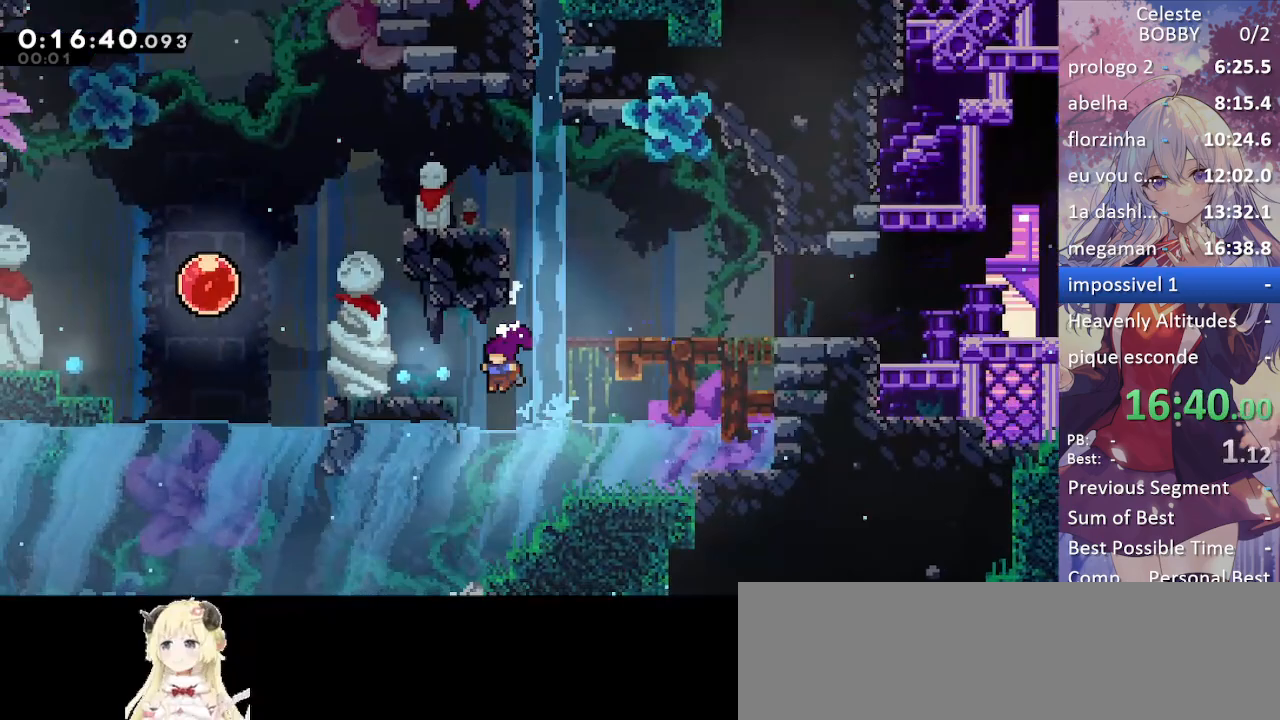
{"keys": ["grab", "left"], "events": [[83, "left", "up"], [233, "jump", "down"], [233, "left", "down"], [250, "grab", "down"], [400, "jump", "up"]]}
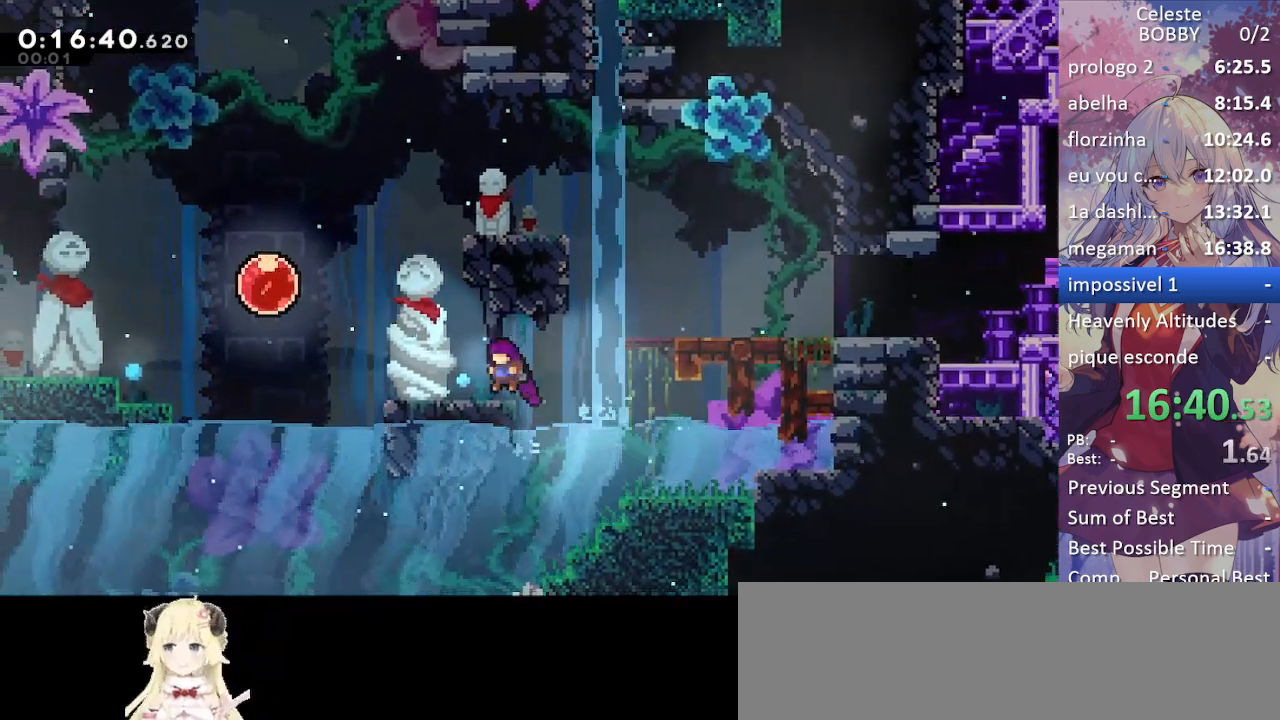
{"keys": ["grab", "left"], "events": [[17, "dash", "down"], [17, "down", "down"], [150, "dash", "up"], [150, "down", "up"], [250, "jump", "down"], [433, "jump", "up"]]}
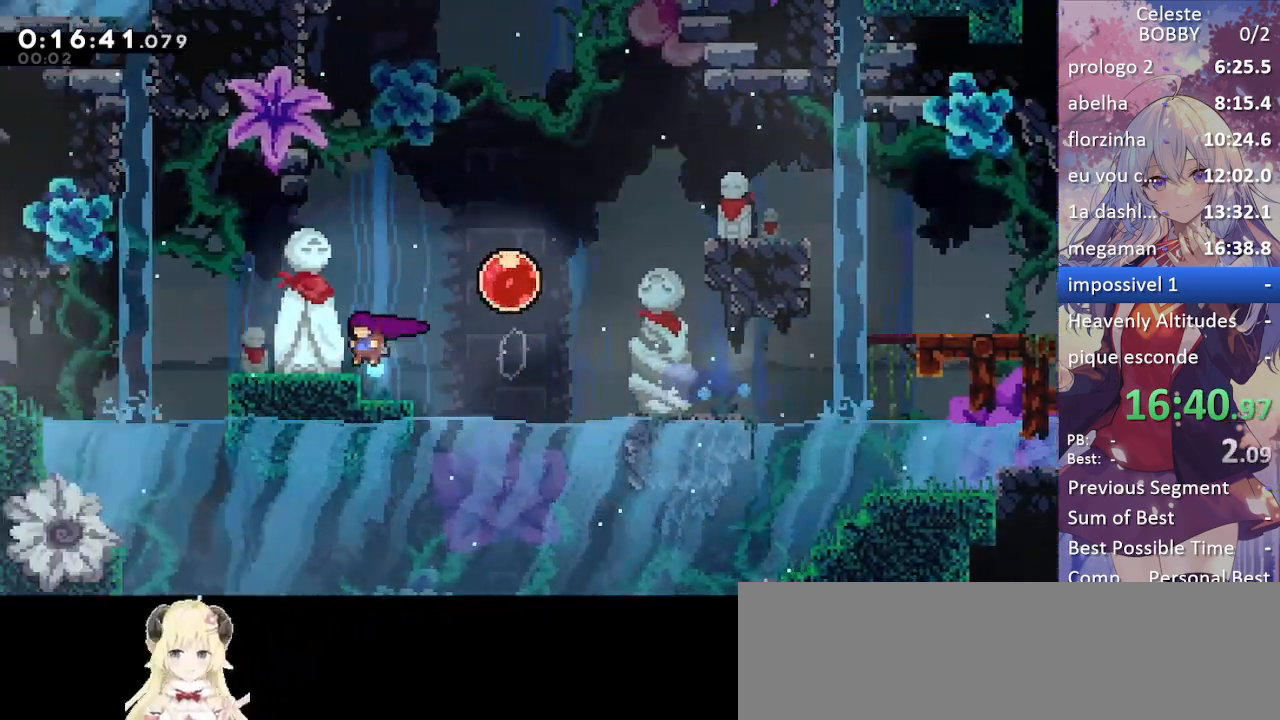
{"keys": ["grab", "left"], "events": [[67, "jump", "down"], [183, "down", "down"], [217, "dash", "down"], [217, "jump", "up"], [333, "dash", "up"], [350, "down", "up"]]}
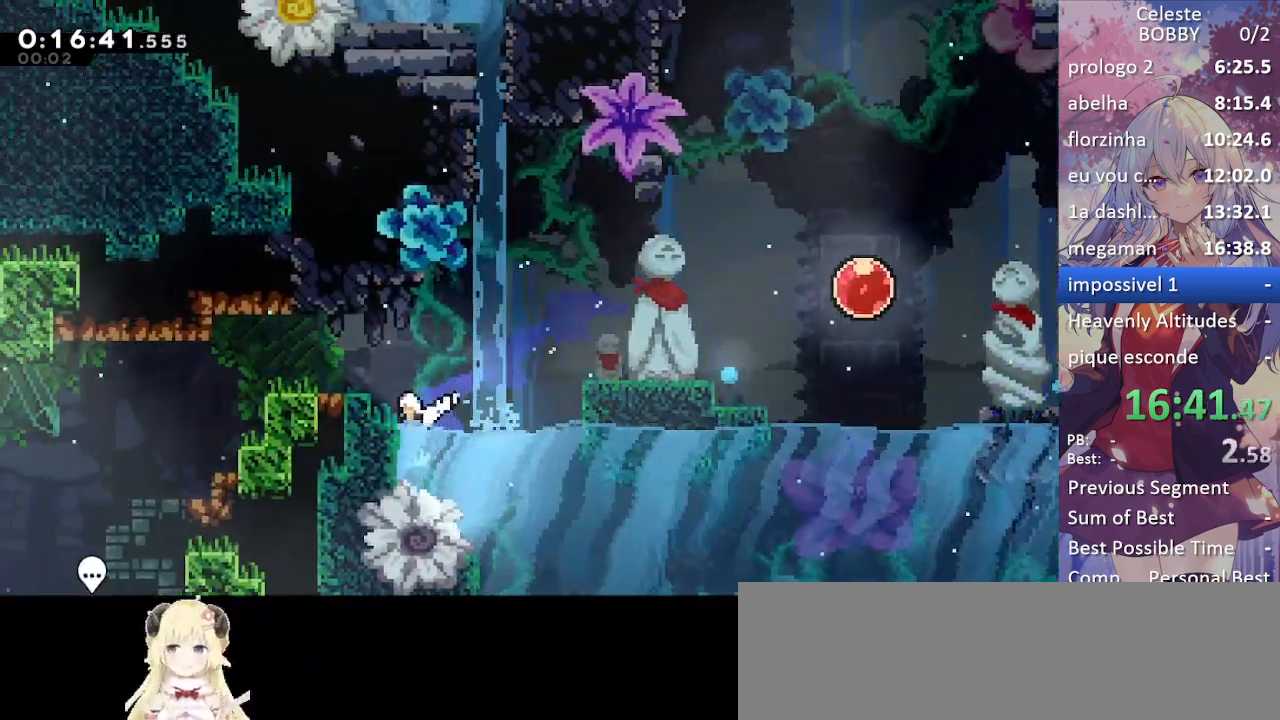
{"keys": ["left"], "events": [[50, "jump", "down"], [183, "jump", "up"], [350, "grab", "up"]]}
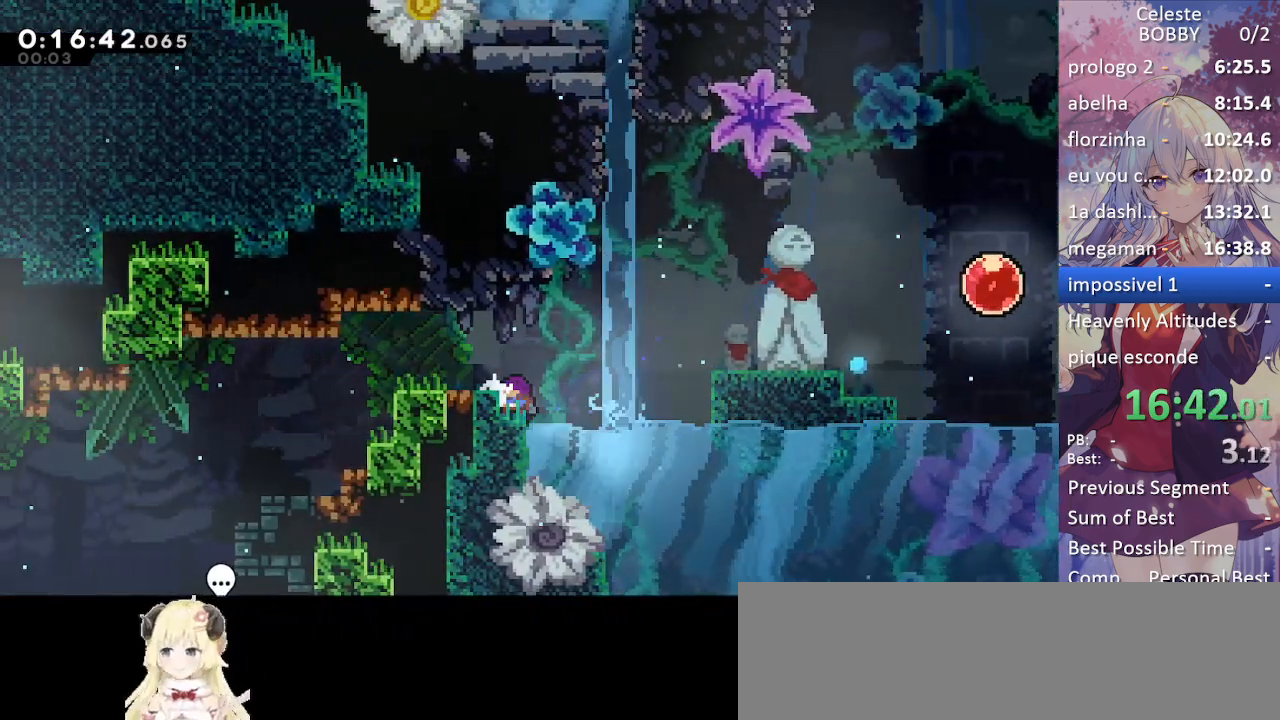
{"keys": ["grab", "jump", "left"], "events": [[33, "demo", "down"], [183, "demo", "up"], [317, "jump", "down"], [417, "grab", "down"]]}
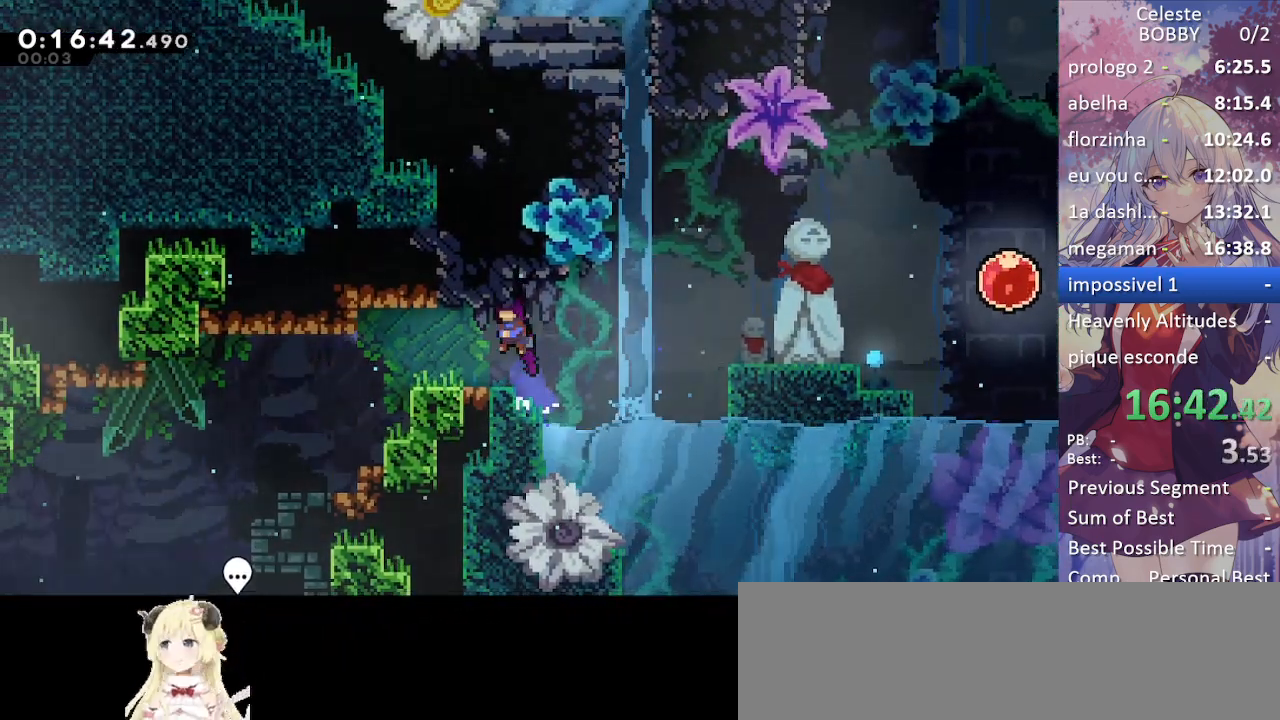
{"keys": ["down", "left"], "events": [[17, "jump", "up"], [67, "demo", "down"], [233, "demo", "up"], [283, "grab", "up"], [417, "down", "down"]]}
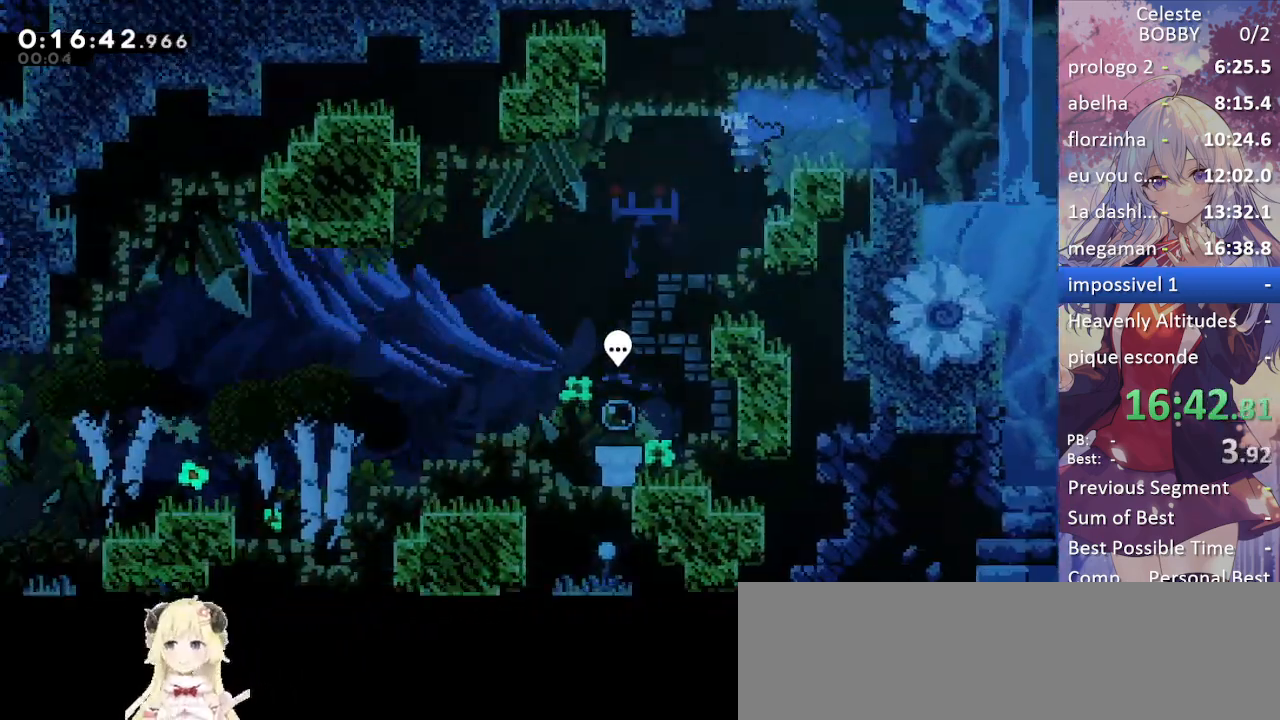
{"keys": [], "events": [[333, "left", "up"], [333, "right", "down"], [400, "down", "up"], [483, "right", "up"]]}
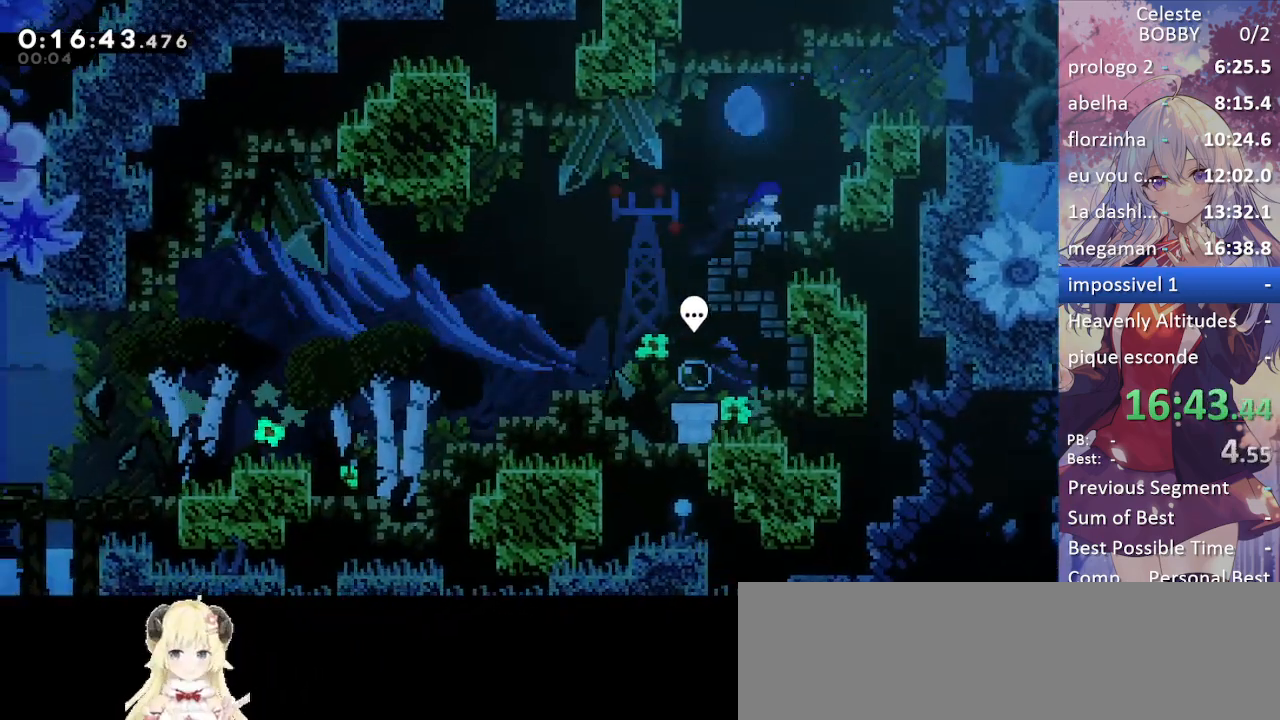
{"keys": ["dash", "down"], "events": [[50, "left", "down"], [333, "down", "down"], [367, "left", "up"], [483, "dash", "down"]]}
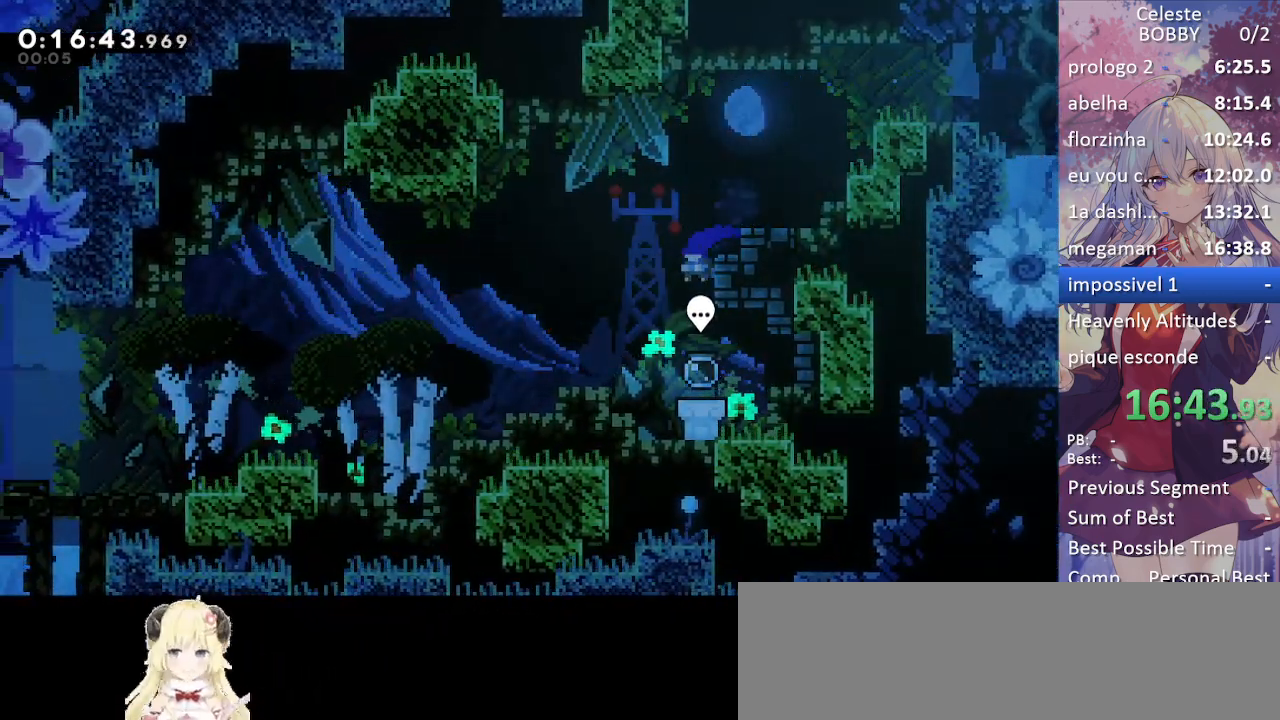
{"keys": [], "events": [[167, "dash", "up"], [267, "down", "up"], [350, "dash", "down"], [500, "dash", "up"]]}
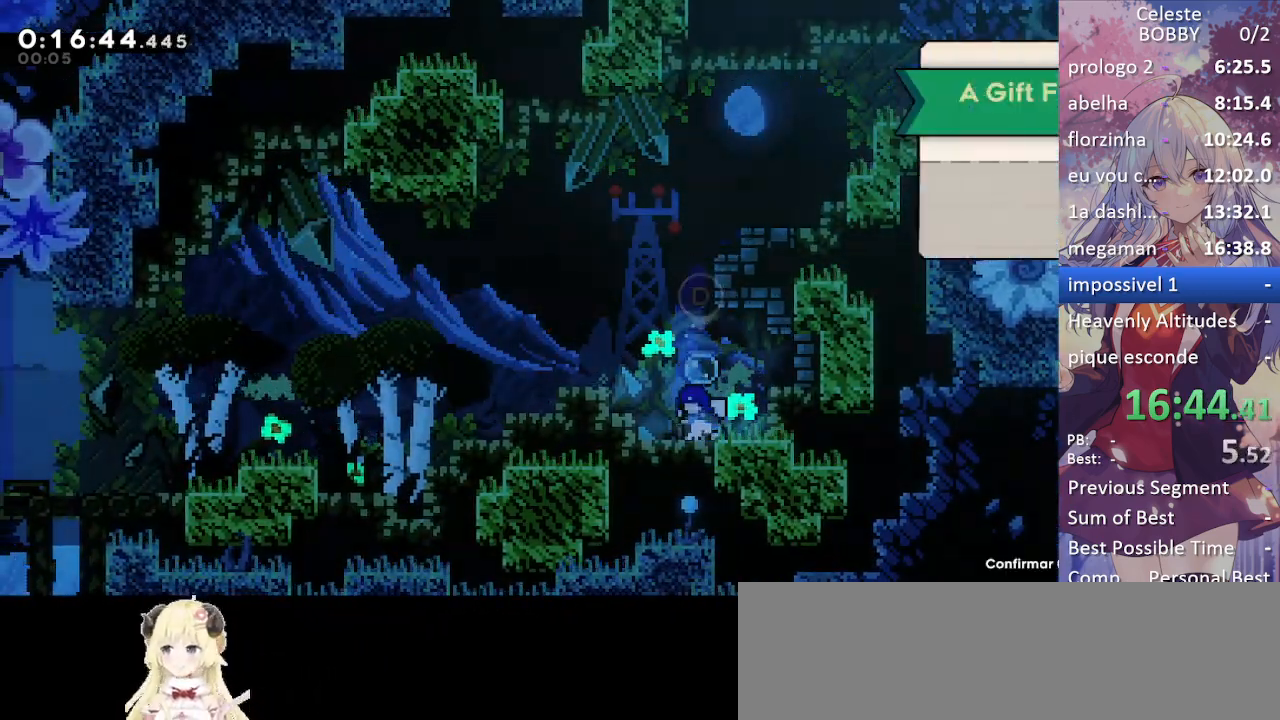
{"keys": [], "events": [[283, "jump", "down"], [467, "jump", "up"]]}
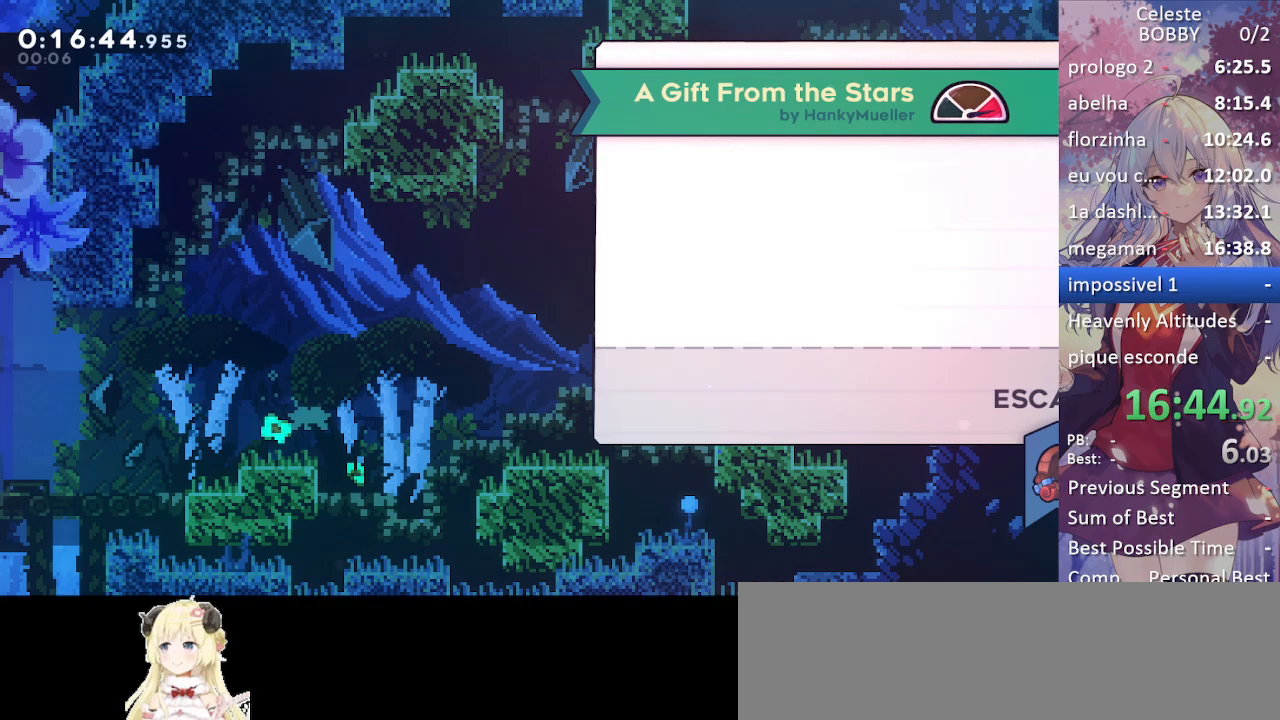
{"keys": [], "events": [[300, "jump", "down"], [500, "jump", "up"]]}
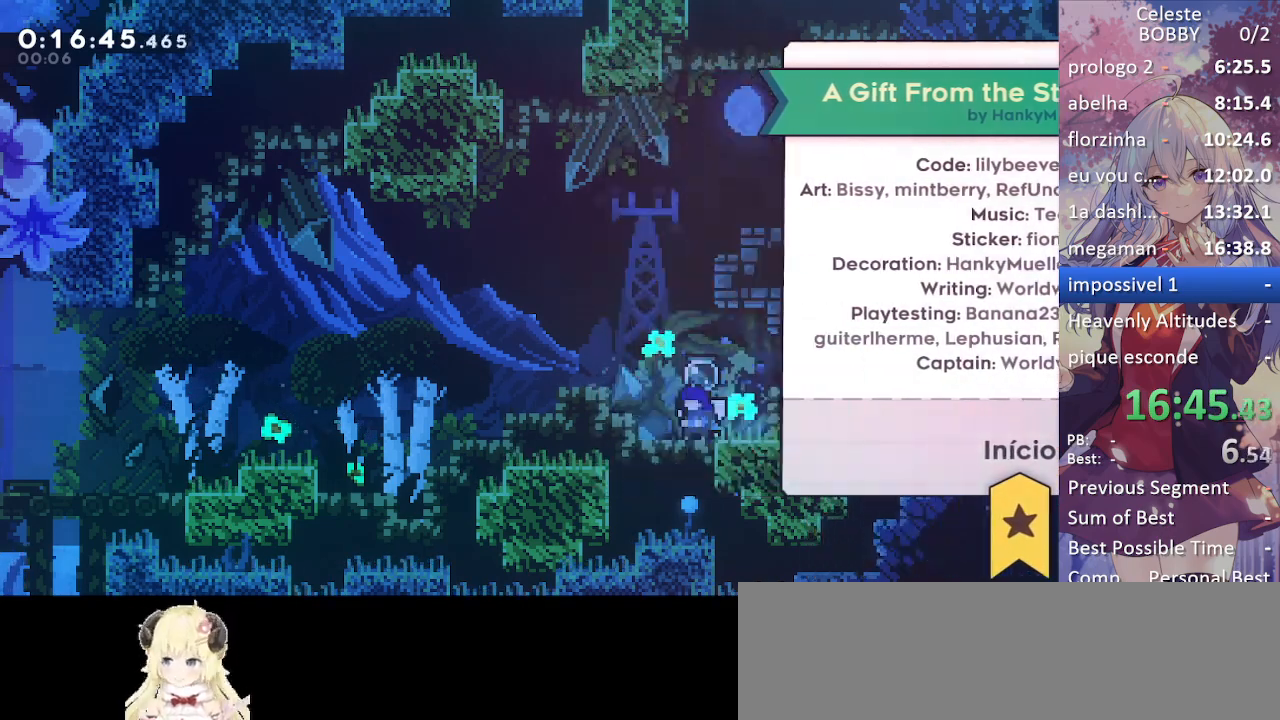
{"keys": [], "events": []}
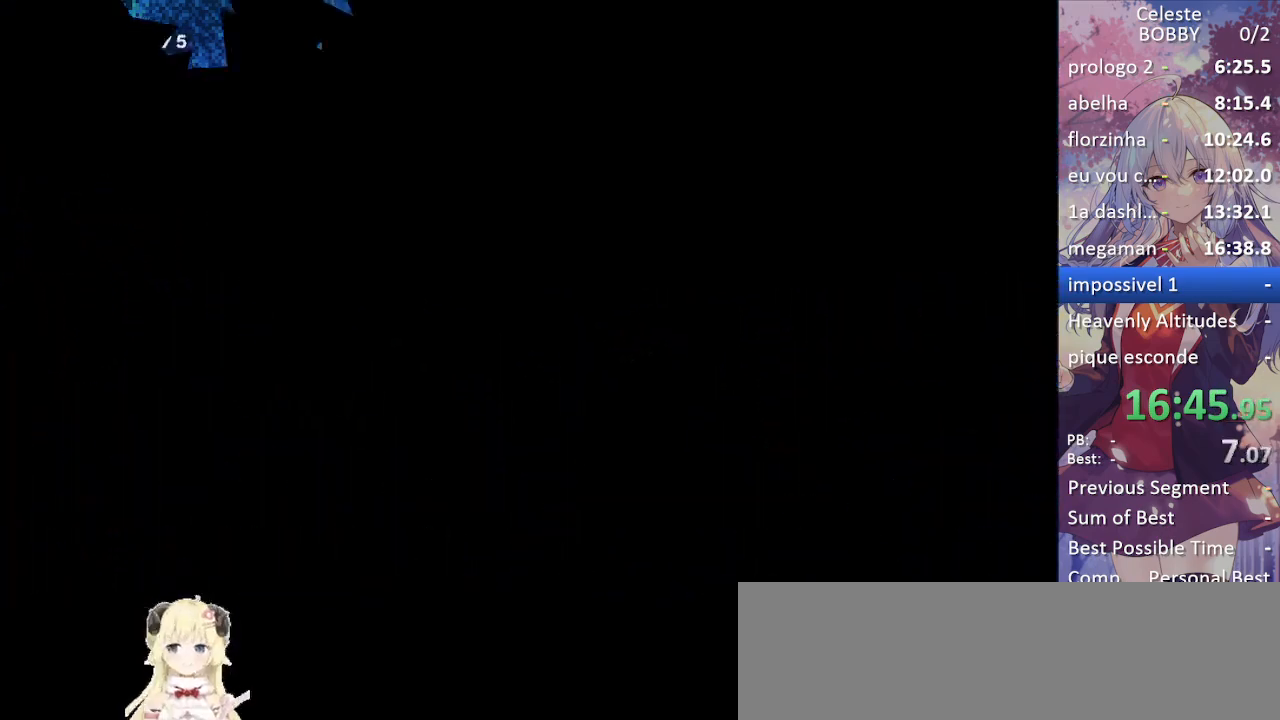
{"keys": [], "events": []}
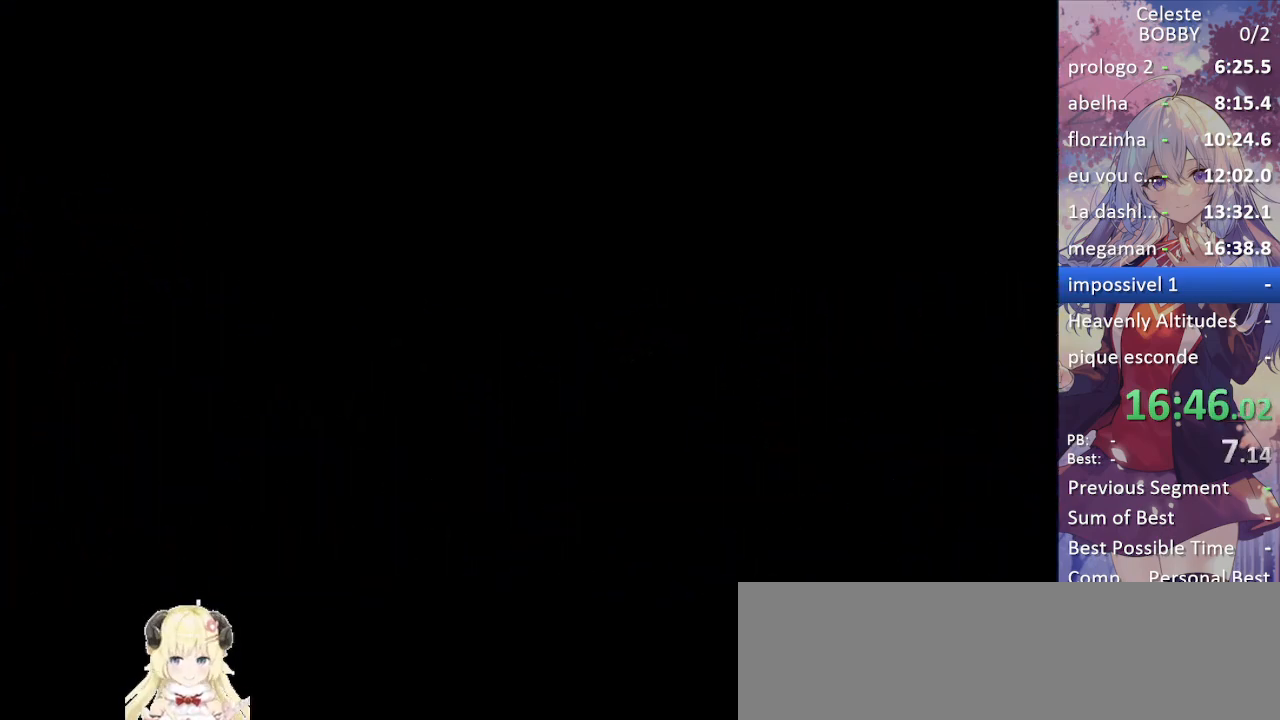
{"keys": [], "events": []}
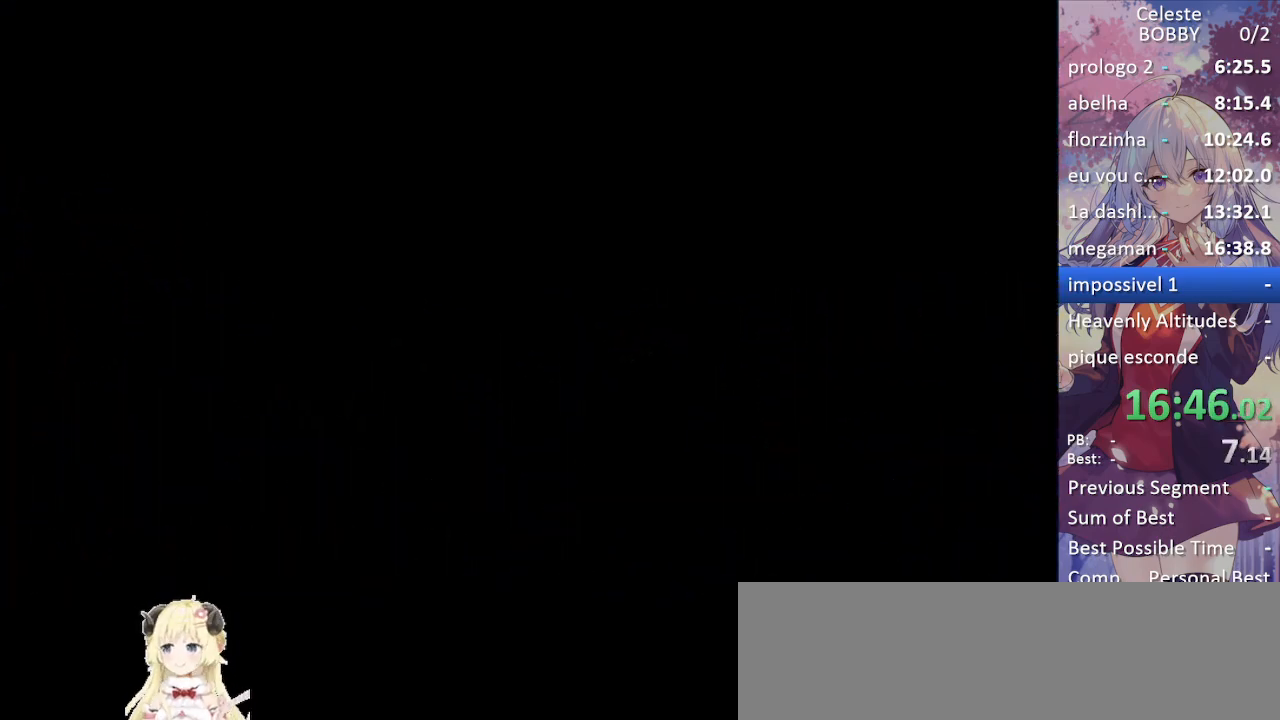
{"keys": [], "events": []}
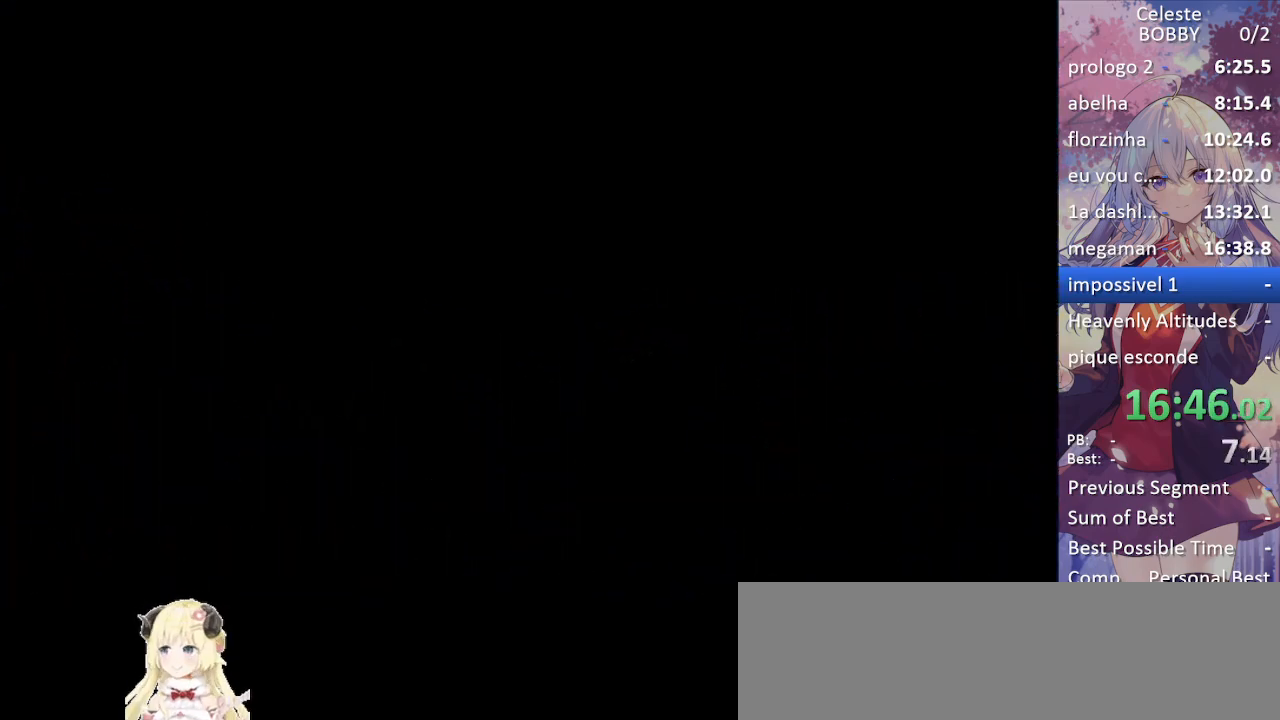
{"keys": [], "events": []}
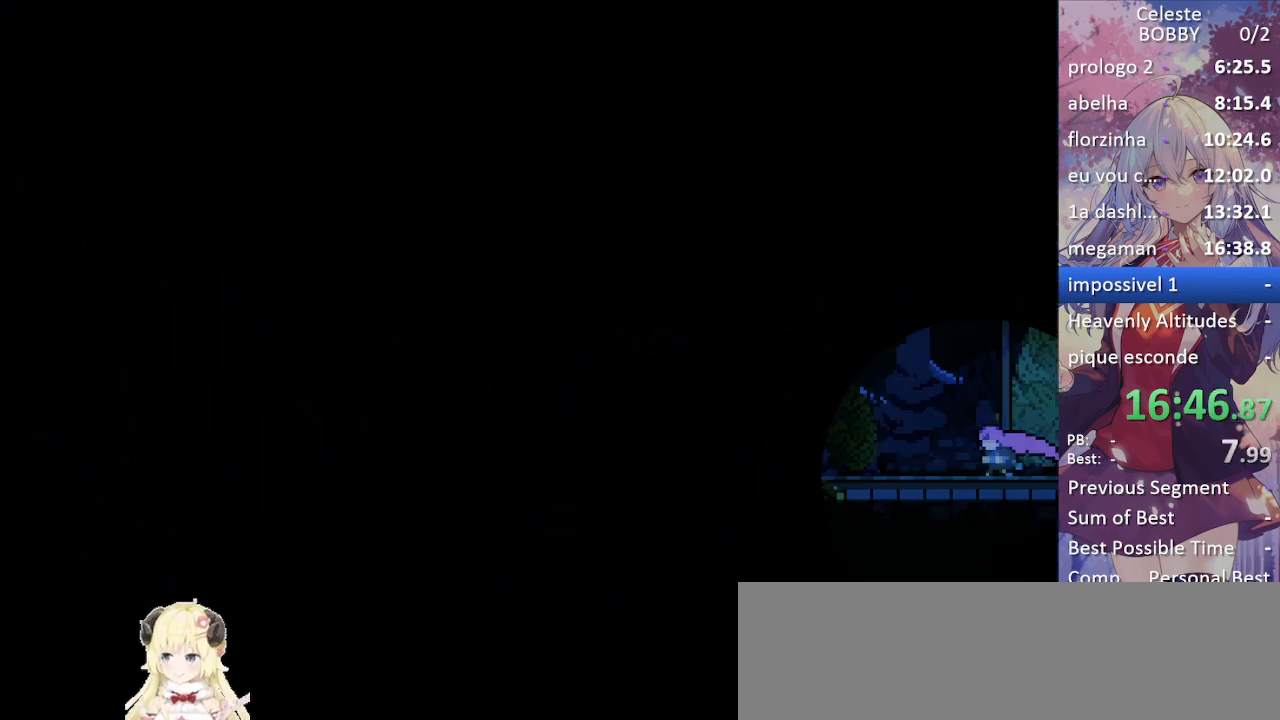
{"keys": [], "events": []}
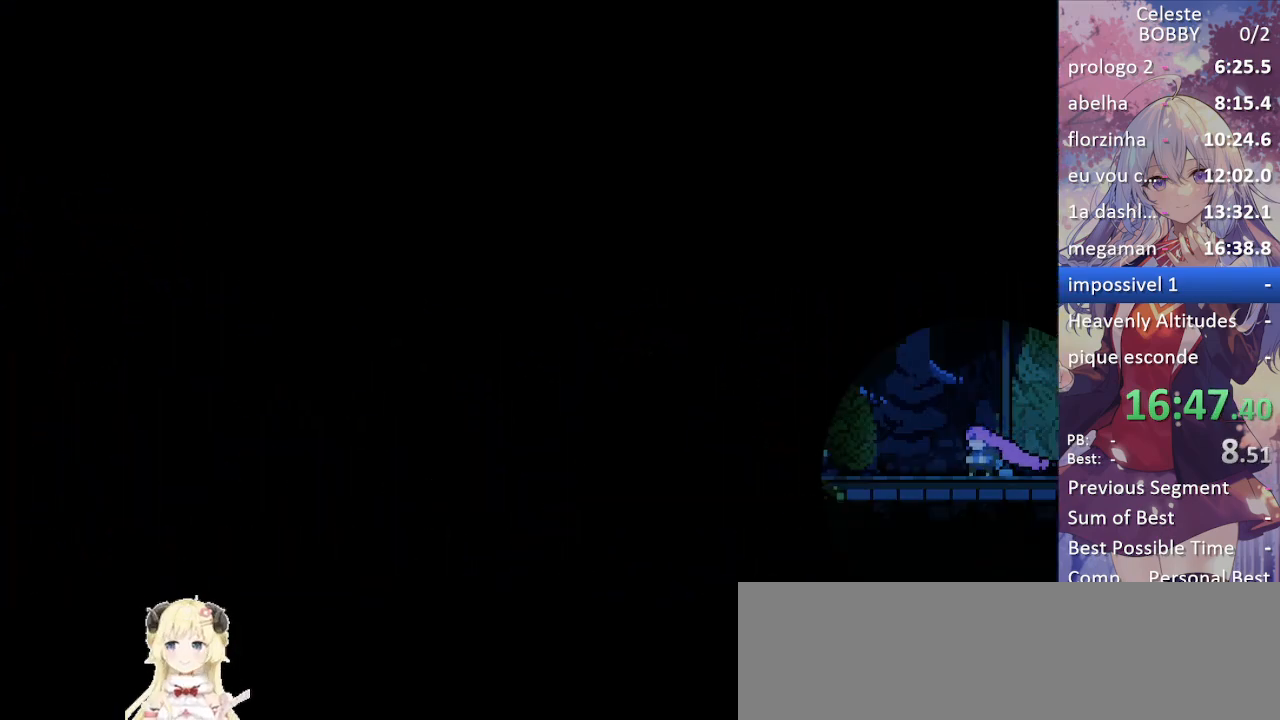
{"keys": ["demo", "left"], "events": [[450, "left", "down"], [500, "demo", "down"]]}
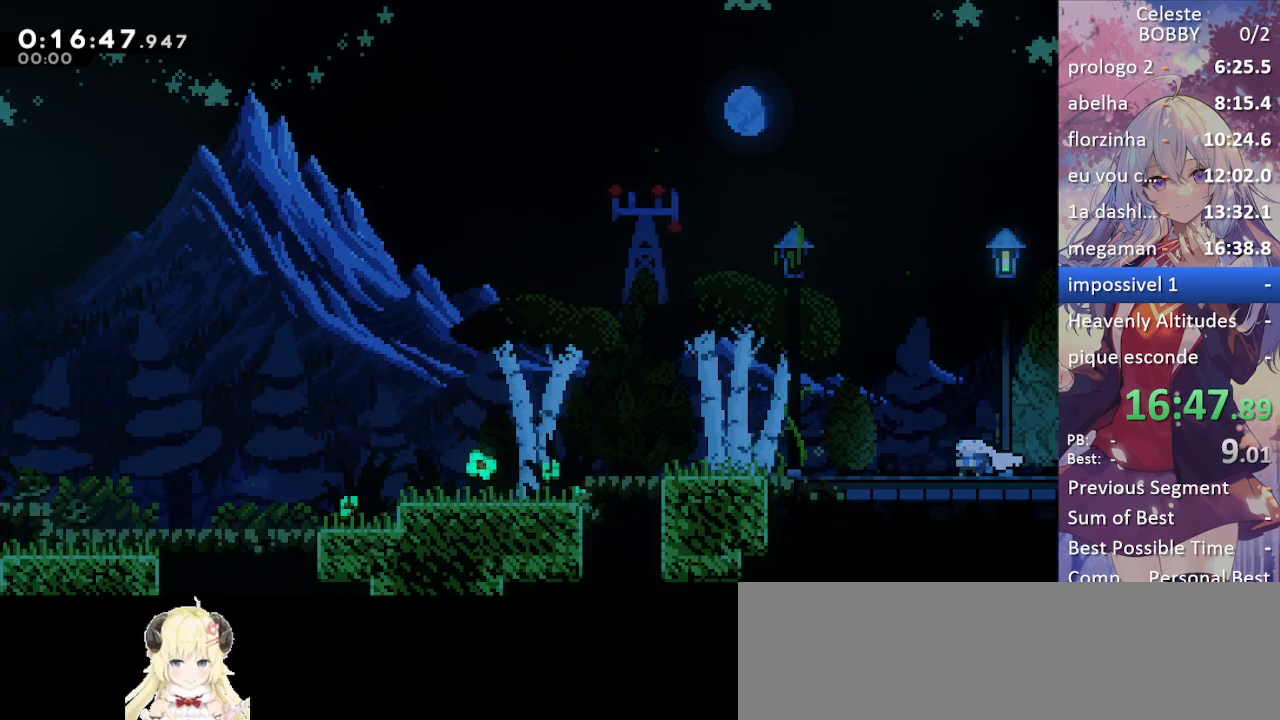
{"keys": ["jump", "left"], "events": [[100, "demo", "up"], [233, "jump", "down"], [283, "jump", "up"], [417, "jump", "down"]]}
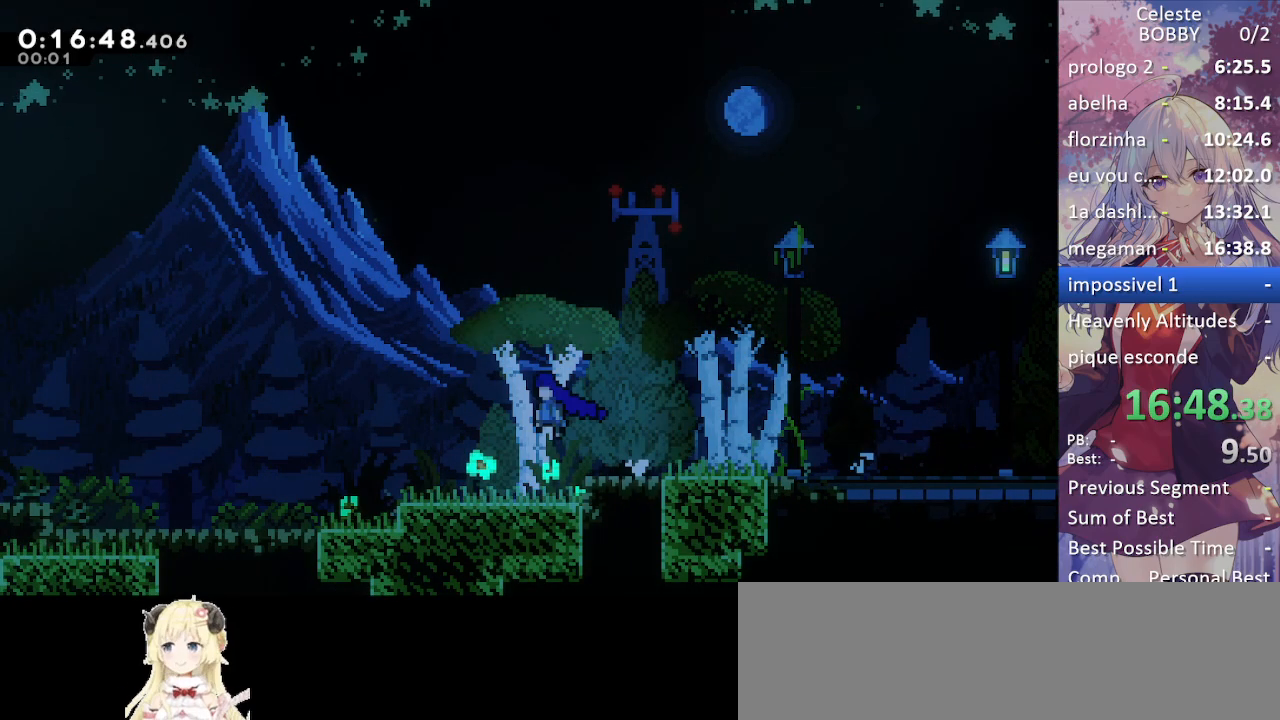
{"keys": ["grab", "jump", "left"], "events": [[117, "down", "down"], [150, "dash", "down"], [150, "jump", "up"], [300, "dash", "up"], [350, "down", "up"], [433, "jump", "down"], [483, "grab", "down"]]}
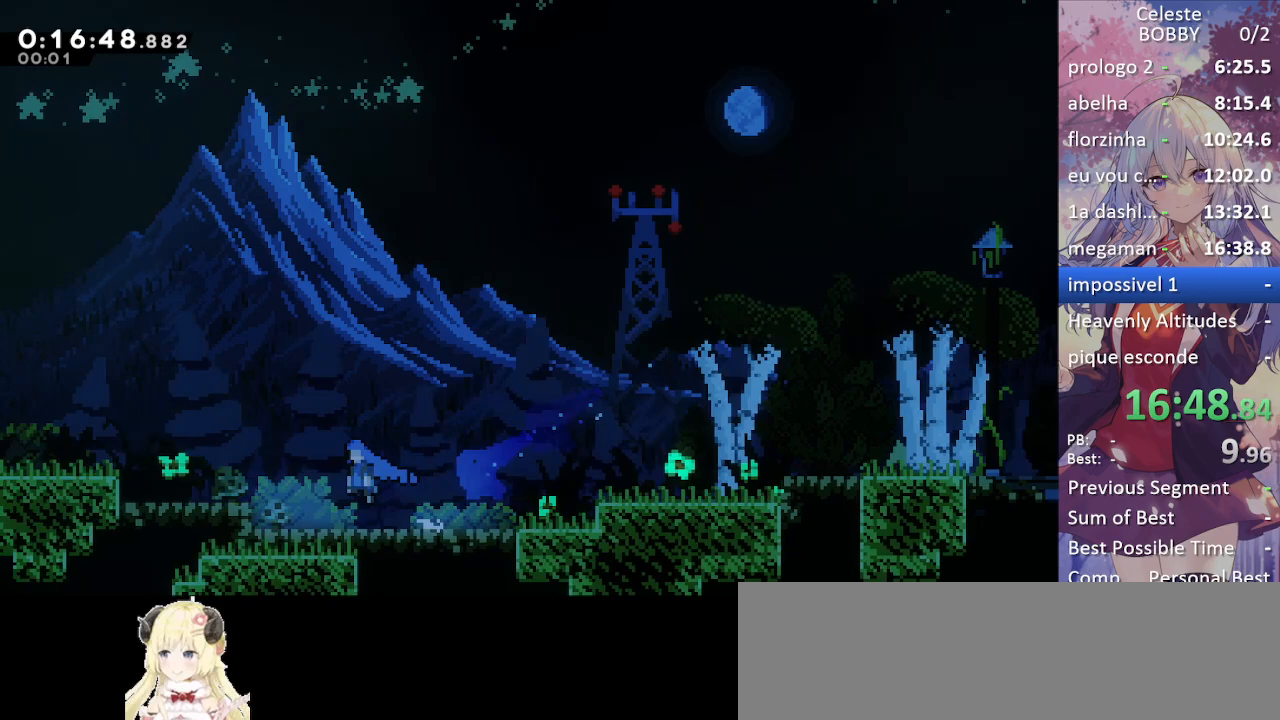
{"keys": ["grab", "jump", "left"], "events": [[350, "jump", "up"], [500, "jump", "down"]]}
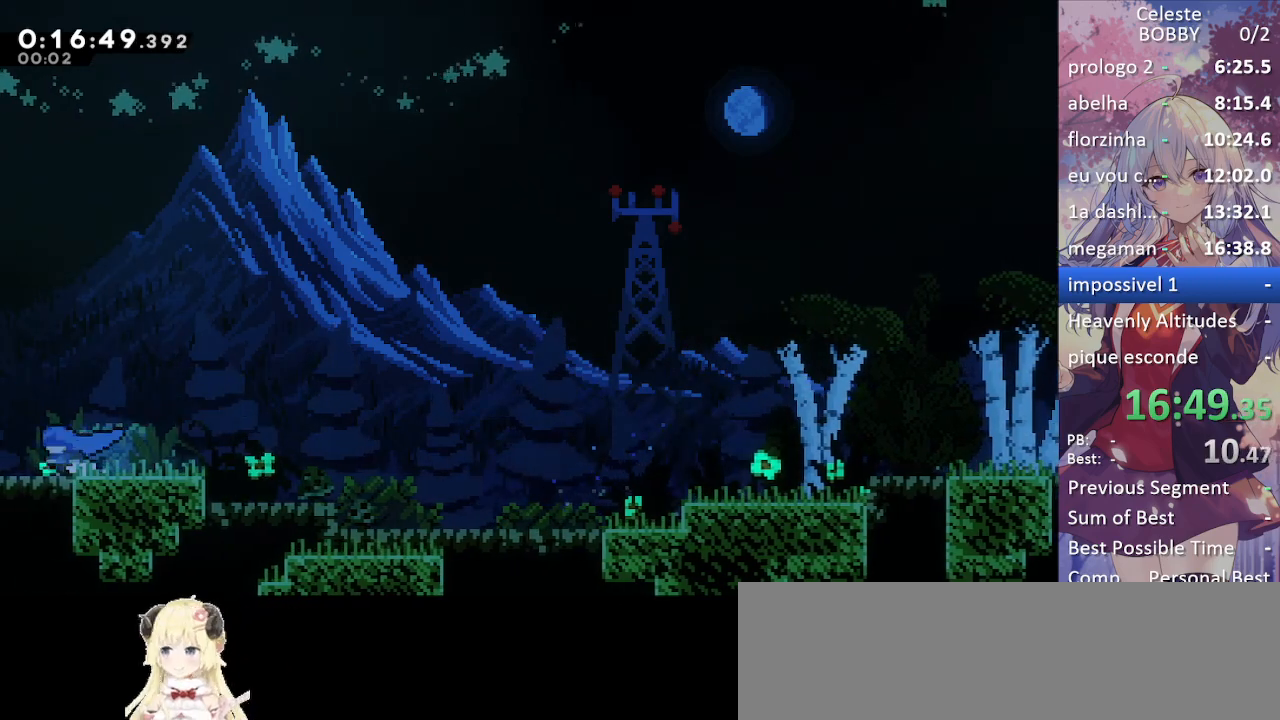
{"keys": ["grab", "left"], "events": [[50, "jump", "up"]]}
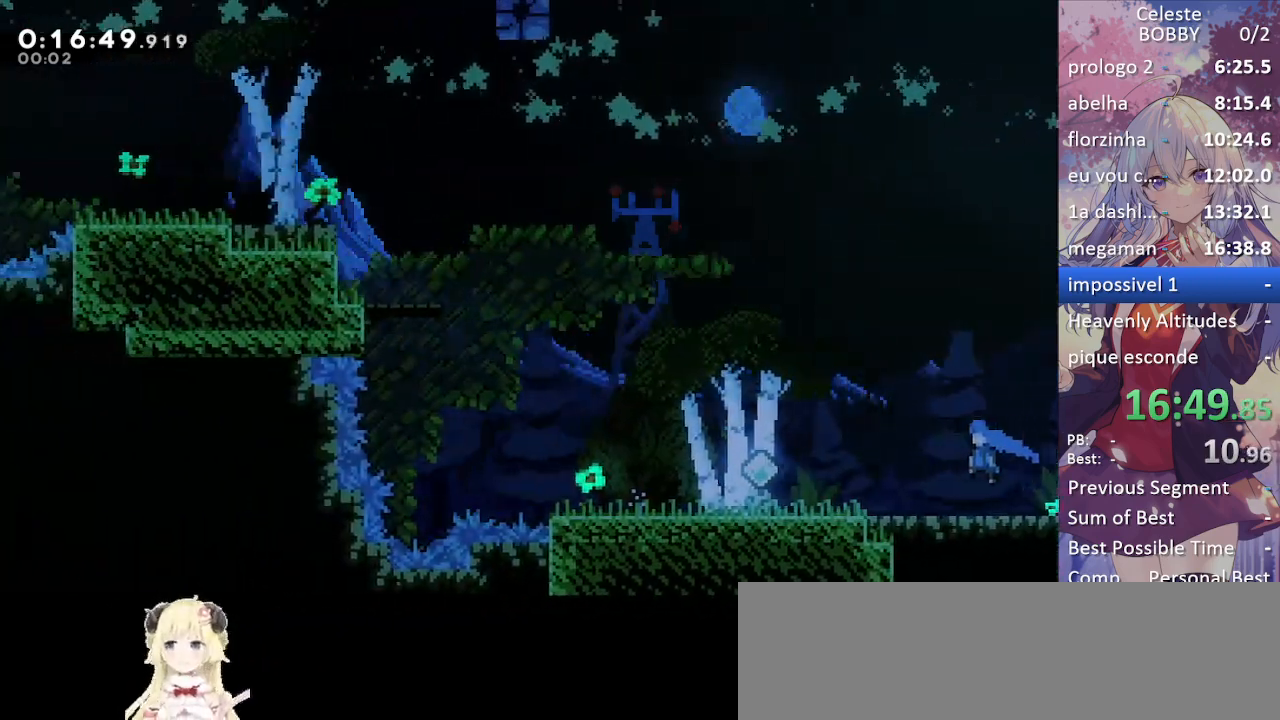
{"keys": ["grab", "jump", "left"], "events": [[500, "jump", "down"]]}
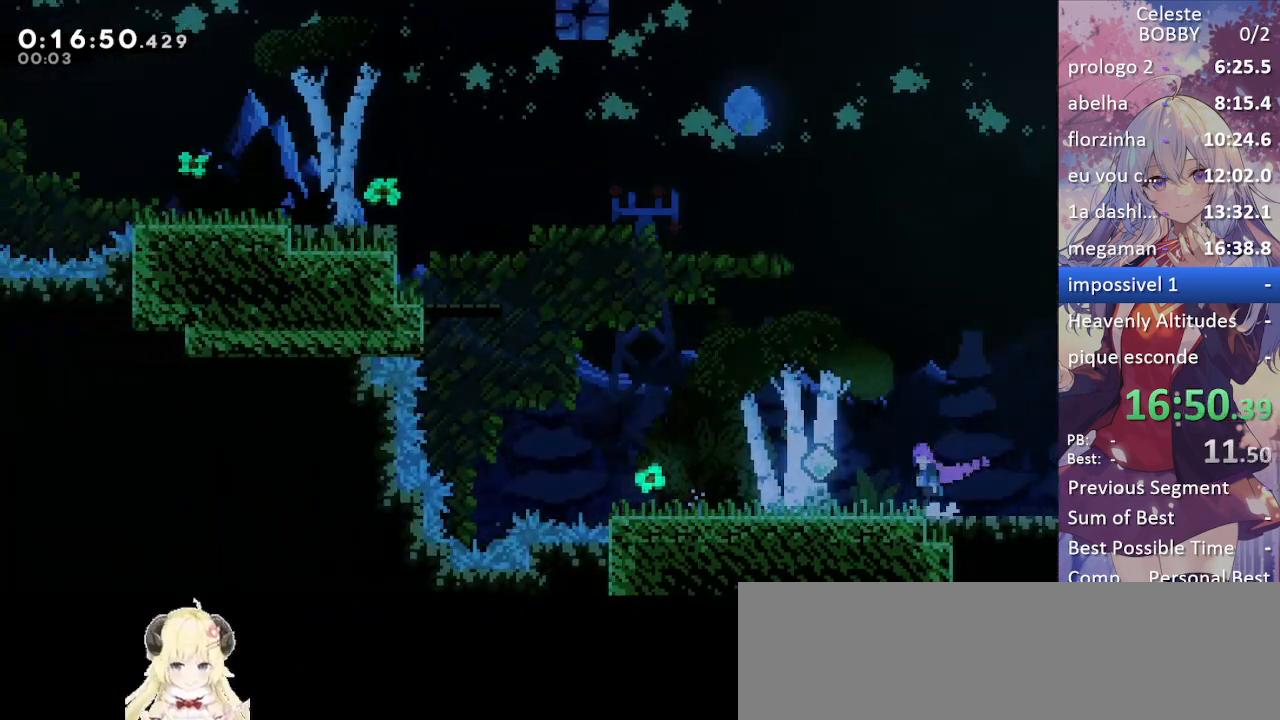
{"keys": ["grab", "left"], "events": [[33, "jump", "up"], [367, "jump", "down"], [450, "jump", "up"]]}